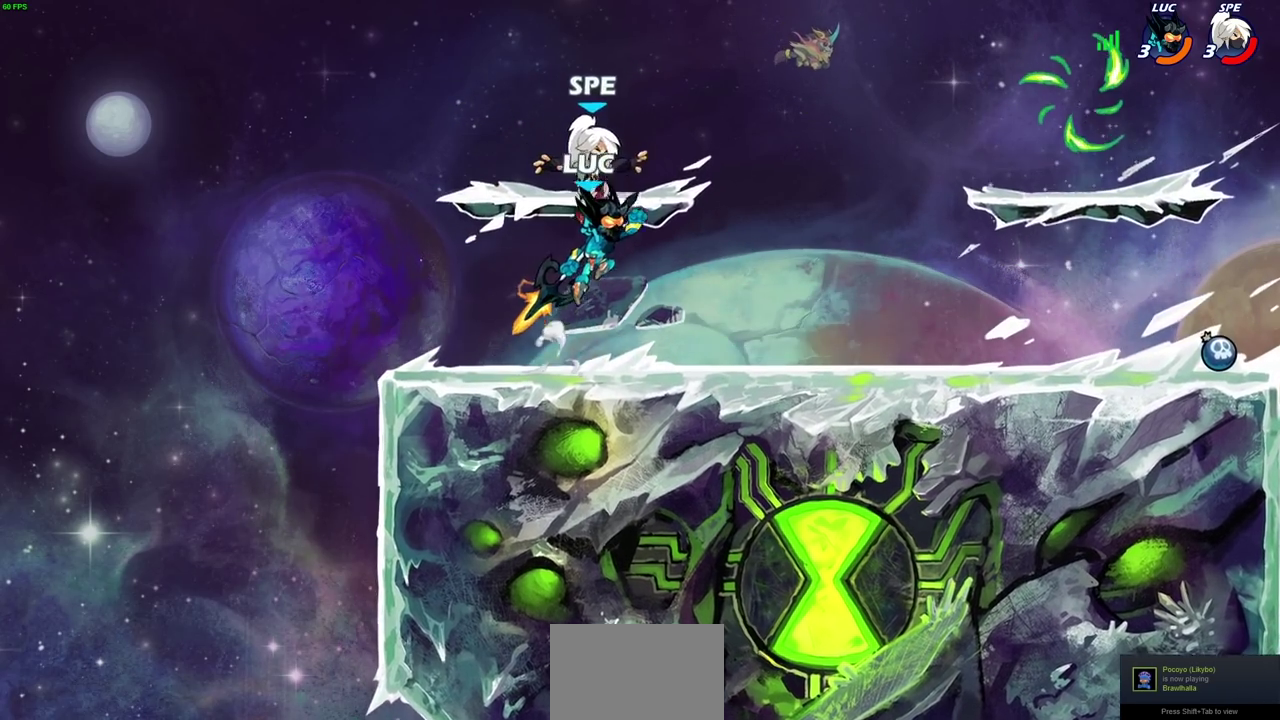
Gameplay with a controller (PlayStation layout); each line is a JSON object with the inputs held at the frame after it (dt_ms = milliseconds from this image to that frame). "events" lists button and stick changes between this image and that frame as [ms after this image, input, new state], when the widget could be followed in between.
{"dt_ms": 300, "buttons": [], "left_stick": "right", "right_stick": "center", "events": [[100, "SQUARE", "down"], [100, "left_stick", "center"], [183, "SQUARE", "up"], [283, "left_stick", "right"]]}
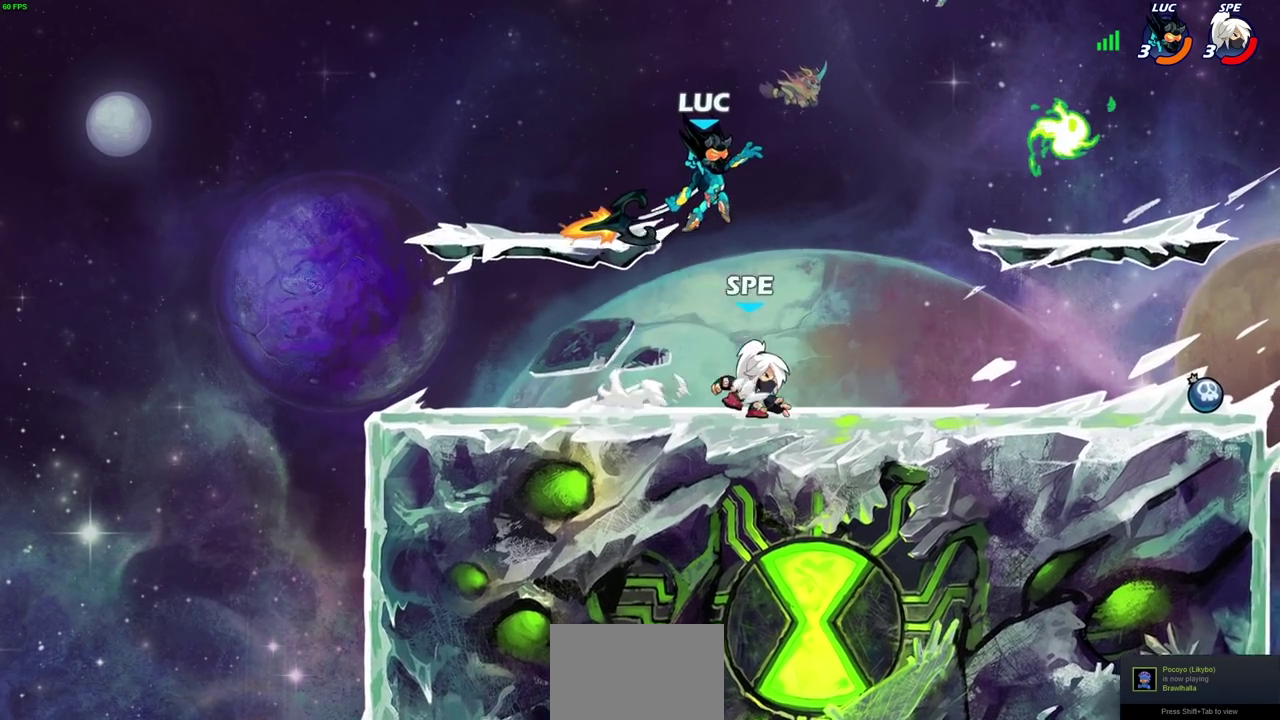
{"dt_ms": 400, "buttons": [], "left_stick": "right", "right_stick": "center", "events": []}
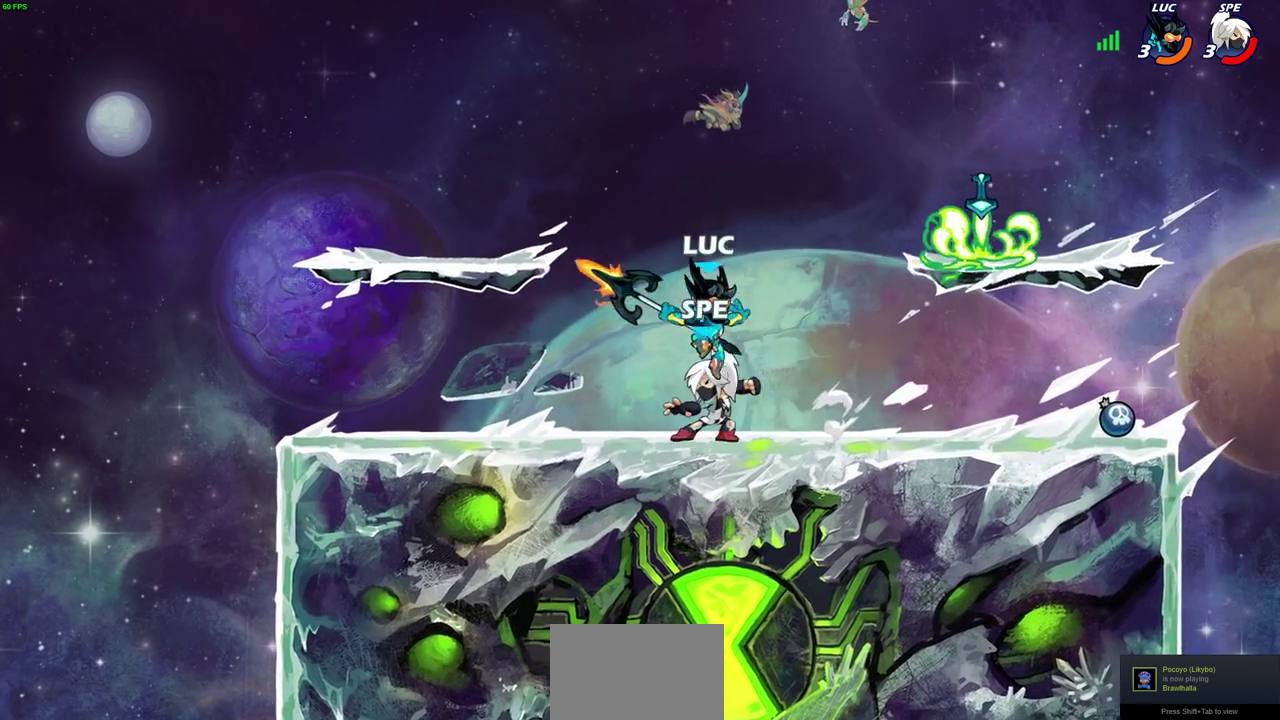
{"dt_ms": 700, "buttons": [], "left_stick": "left", "right_stick": "center", "events": [[83, "left_stick", "down-right"], [167, "left_stick", "right"], [217, "CROSS", "down"], [217, "R1", "down"], [300, "CROSS", "up"], [300, "R1", "up"], [300, "R2", "down"], [350, "left_stick", "down"], [417, "left_stick", "down-left"], [483, "left_stick", "left"], [617, "R2", "up"]]}
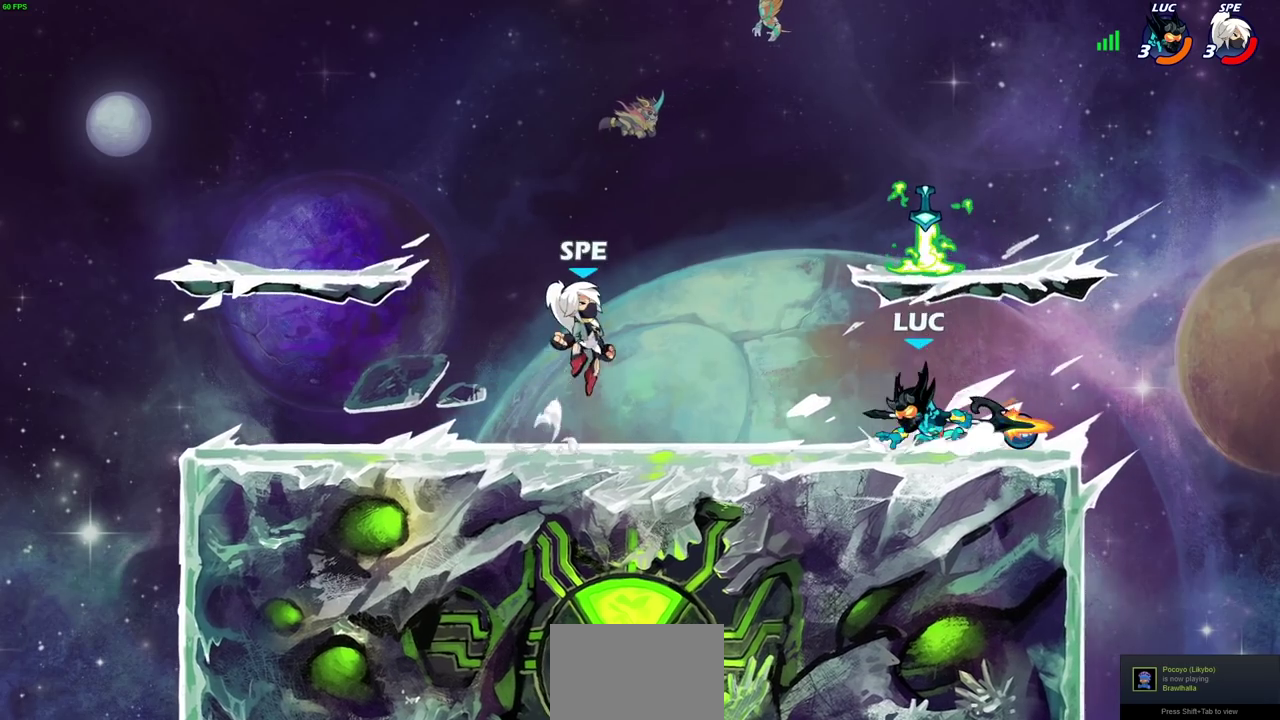
{"dt_ms": 400, "buttons": ["L1"], "left_stick": "center", "right_stick": "center", "events": [[67, "left_stick", "down-left"], [100, "R2", "down"], [117, "L1", "down"], [117, "SQUARE", "down"], [133, "left_stick", "down"], [183, "R2", "up"], [183, "left_stick", "center"], [200, "SQUARE", "up"], [350, "R1", "down"], [400, "R1", "up"]]}
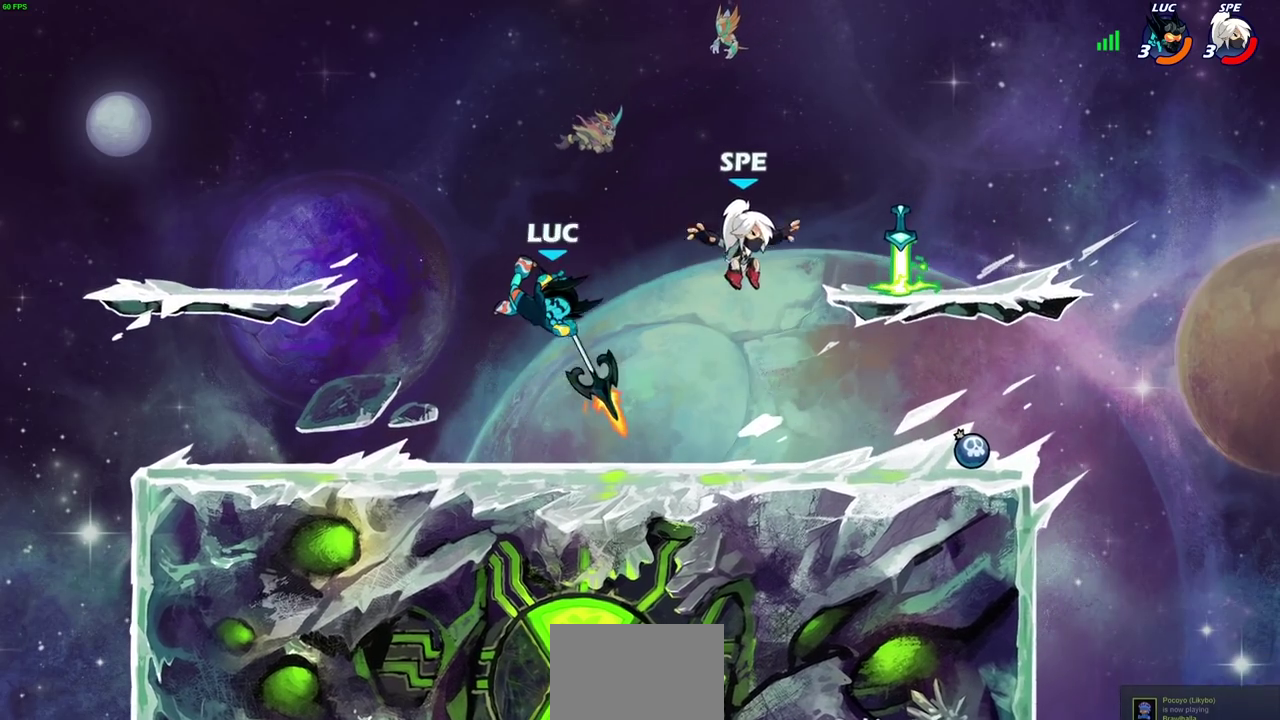
{"dt_ms": 400, "buttons": ["L1"], "left_stick": "right", "right_stick": "center"}
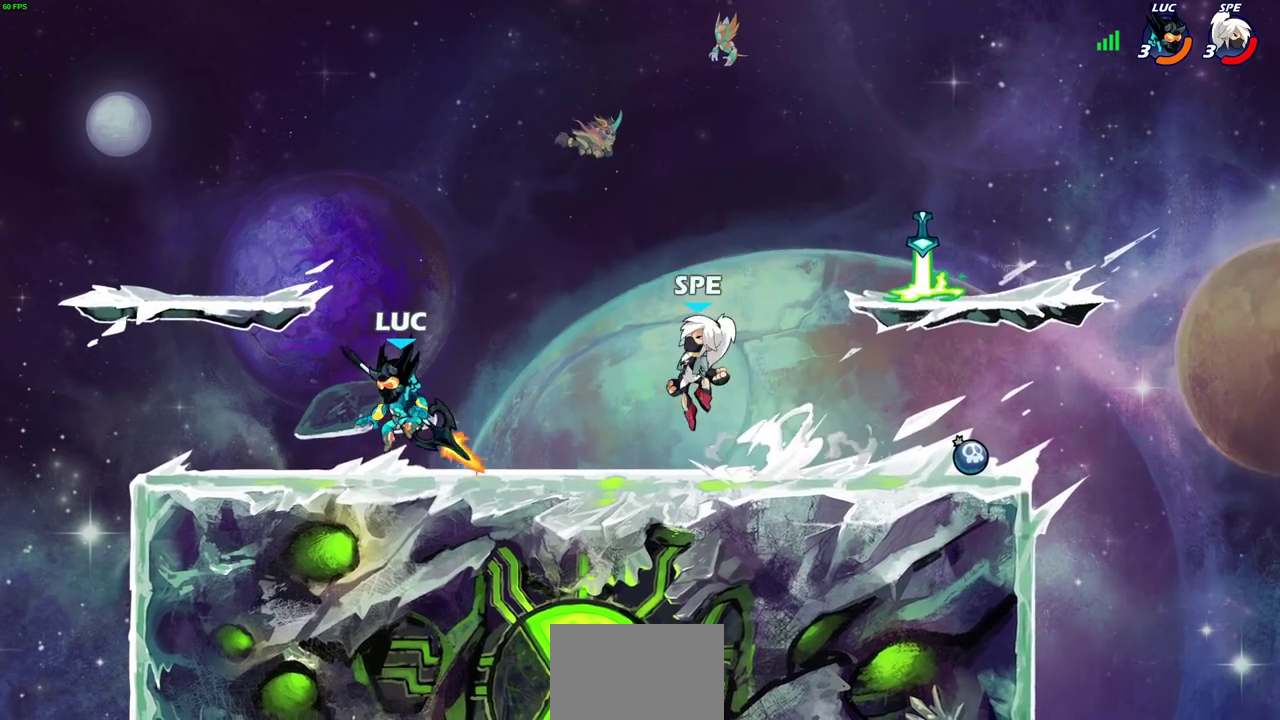
{"dt_ms": 600, "buttons": ["L1"], "left_stick": "right", "right_stick": "center", "events": [[150, "R2", "down"], [150, "left_stick", "up-left"], [233, "left_stick", "left"], [267, "R2", "up"], [317, "R2", "down"], [433, "R2", "up"], [467, "left_stick", "right"], [500, "CIRCLE", "down"], [600, "CIRCLE", "up"]]}
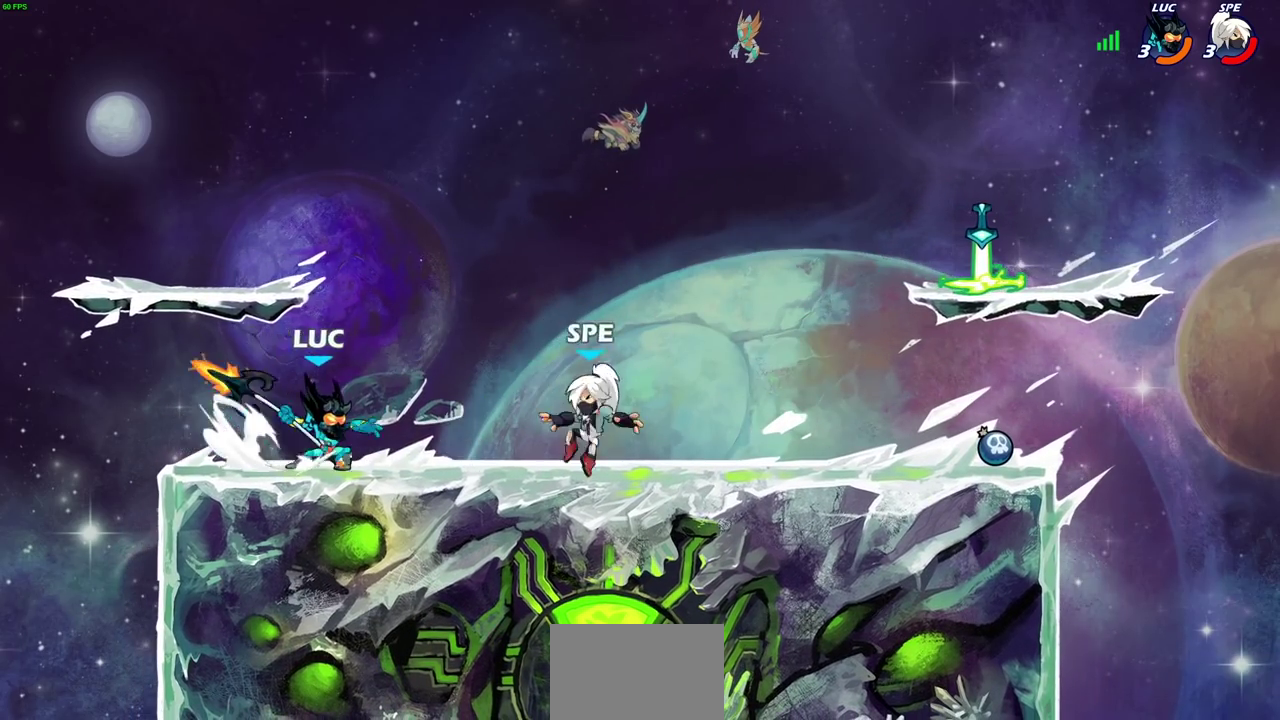
{"dt_ms": 400, "buttons": ["L1"], "left_stick": "center", "right_stick": "center", "events": [[317, "left_stick", "center"]]}
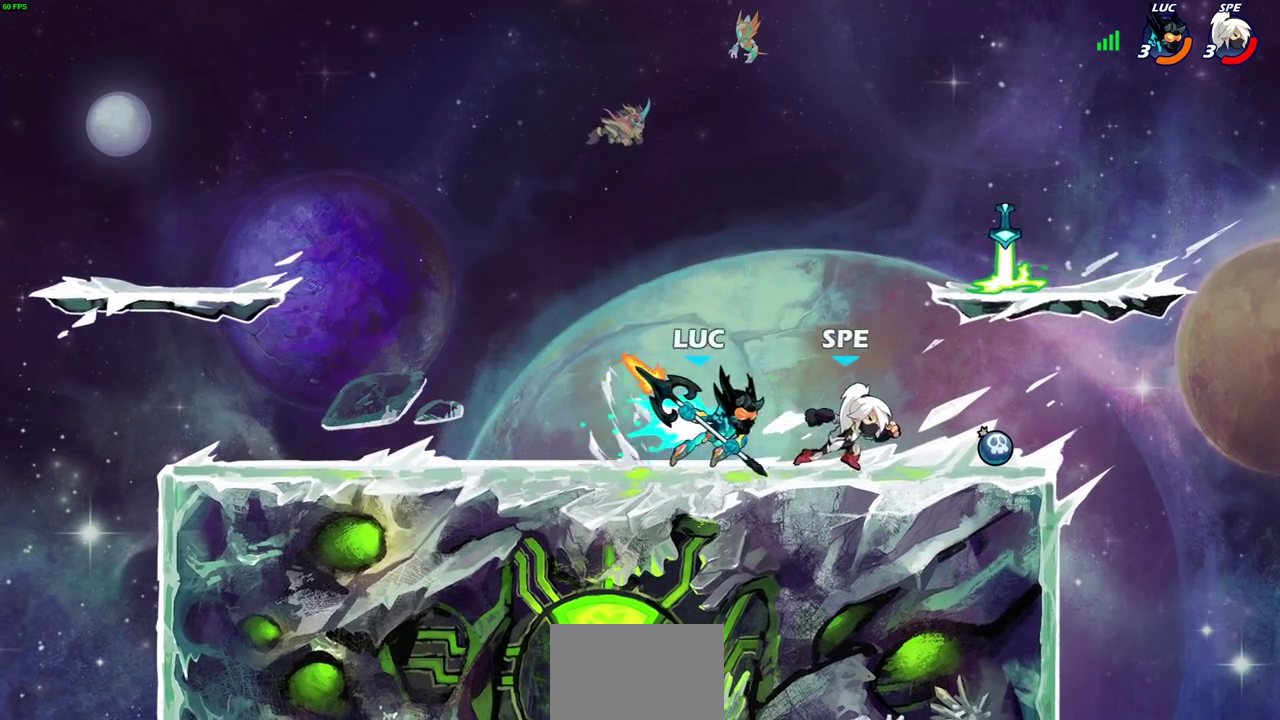
{"dt_ms": 700, "buttons": [], "left_stick": "right", "right_stick": "center", "events": [[150, "L1", "up"], [567, "left_stick", "right"]]}
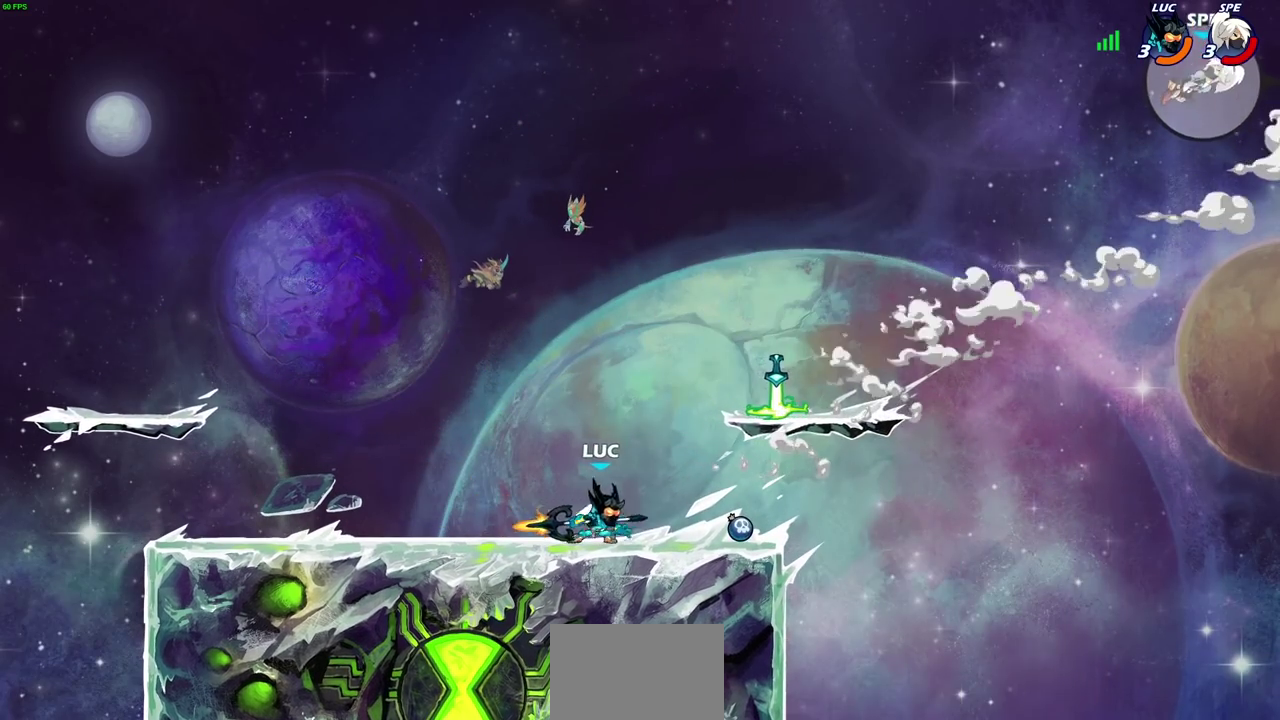
{"dt_ms": 400, "buttons": ["CROSS"], "left_stick": "left", "right_stick": "center", "events": [[17, "R2", "down"], [83, "CROSS", "down"], [167, "R2", "up"], [200, "CROSS", "up"], [283, "left_stick", "center"], [333, "CROSS", "down"], [400, "left_stick", "left"]]}
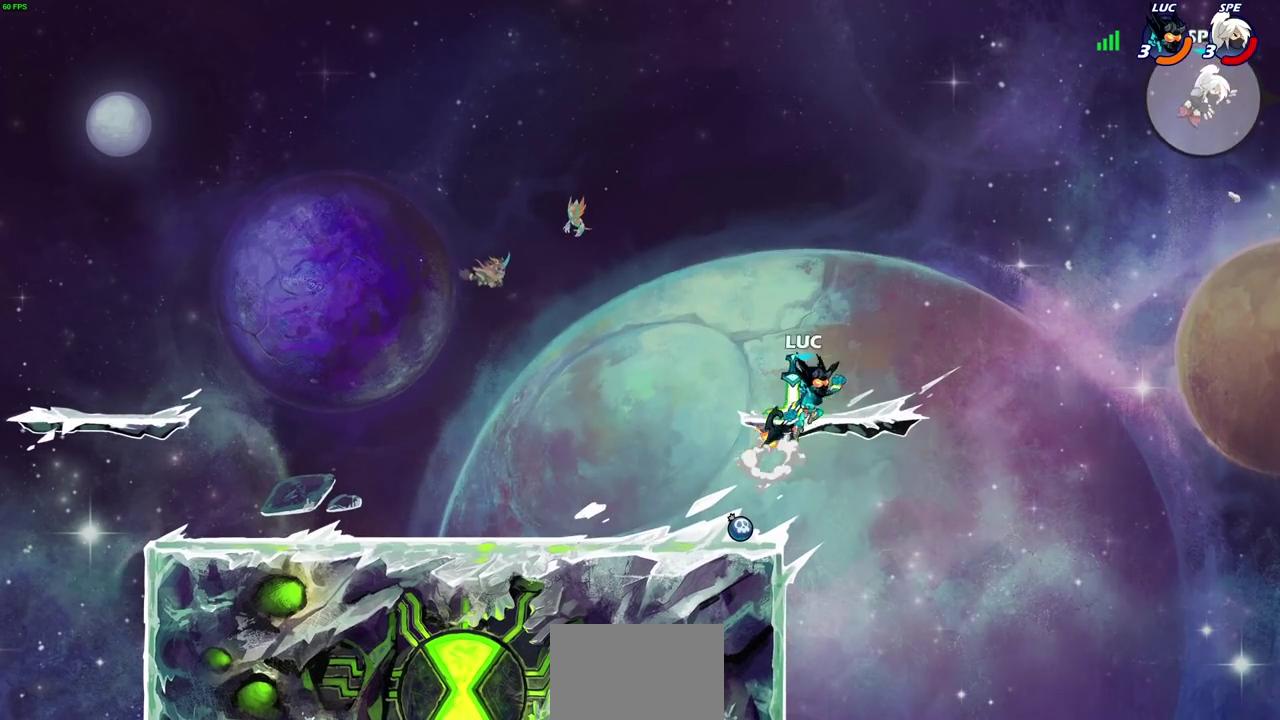
{"dt_ms": 400, "buttons": [], "left_stick": "center", "right_stick": "center", "events": [[67, "CROSS", "up"], [133, "CROSS", "down"], [200, "CROSS", "up"], [217, "left_stick", "up"], [250, "R1", "down"], [317, "R1", "up"], [350, "left_stick", "center"]]}
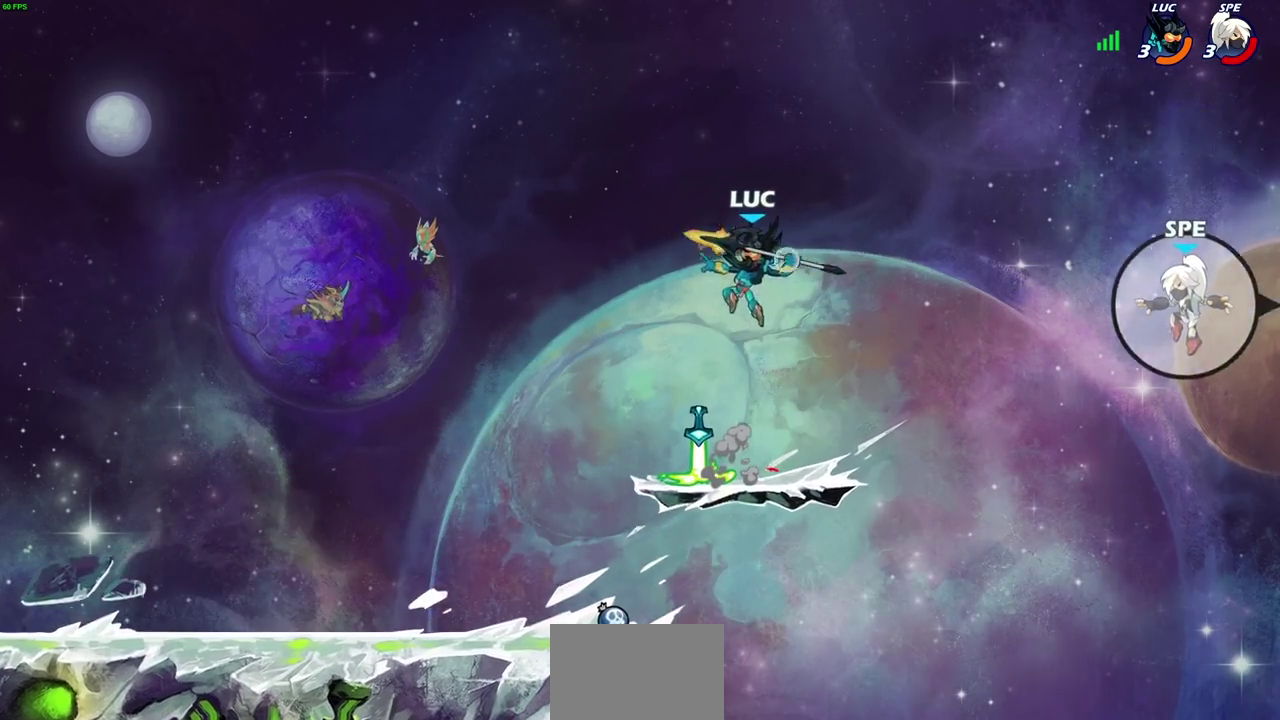
{"dt_ms": 600, "buttons": [], "left_stick": "center", "right_stick": "center", "events": [[267, "left_stick", "down"], [533, "left_stick", "up"], [583, "left_stick", "center"]]}
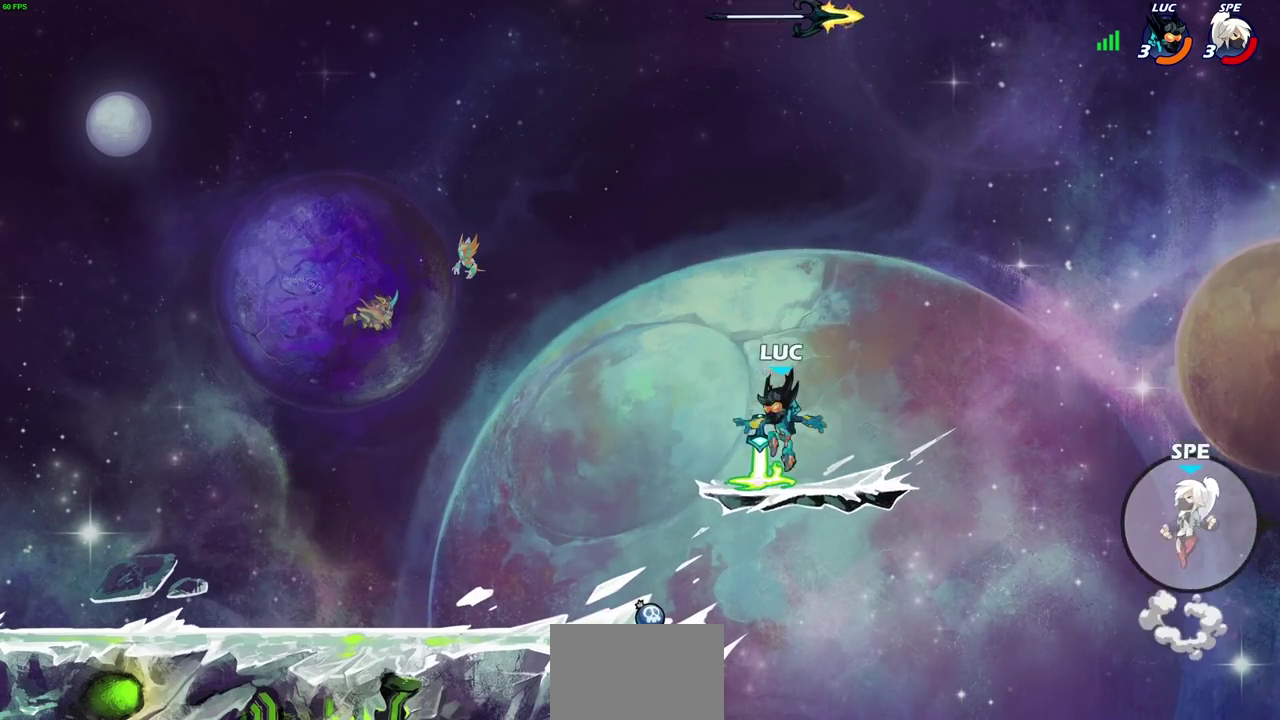
{"dt_ms": 500, "buttons": ["R1"], "left_stick": "down-right", "right_stick": "center", "events": [[83, "R1", "down"], [167, "R1", "up"], [450, "R1", "down"], [450, "left_stick", "right"], [500, "left_stick", "down-right"]]}
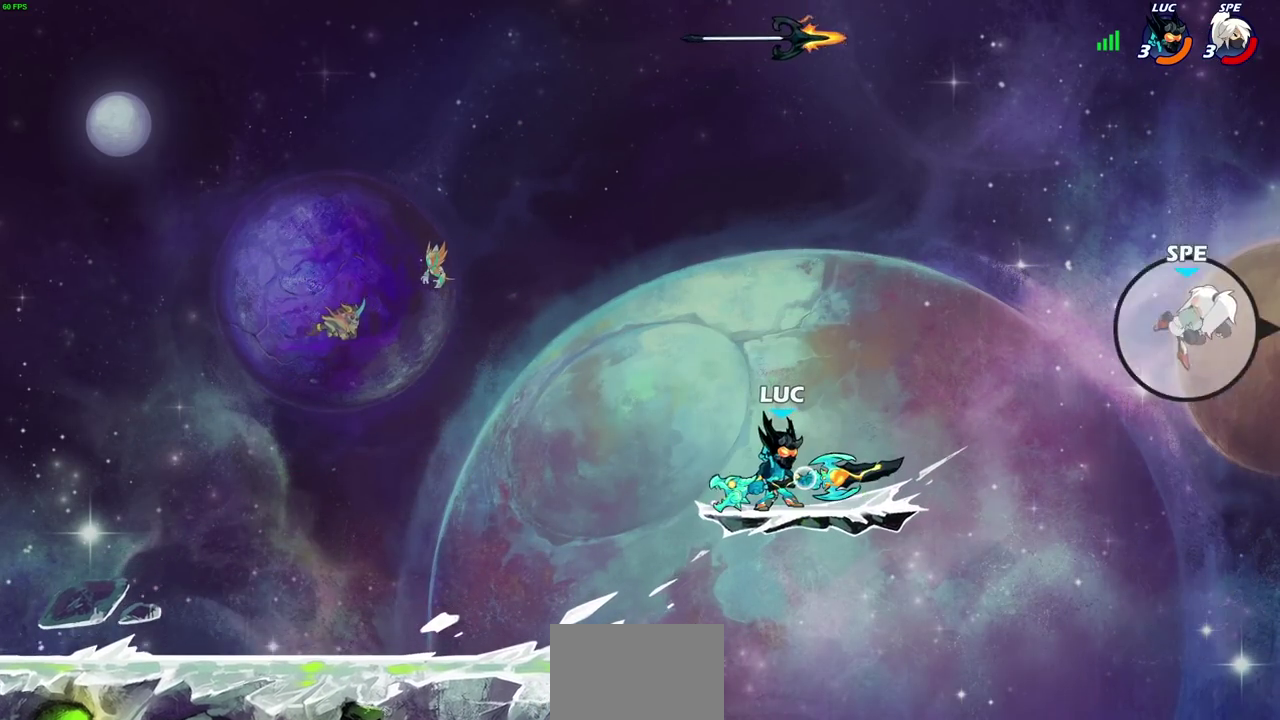
{"dt_ms": 500, "buttons": [], "left_stick": "center", "right_stick": "center", "events": [[67, "R1", "up"], [100, "left_stick", "center"]]}
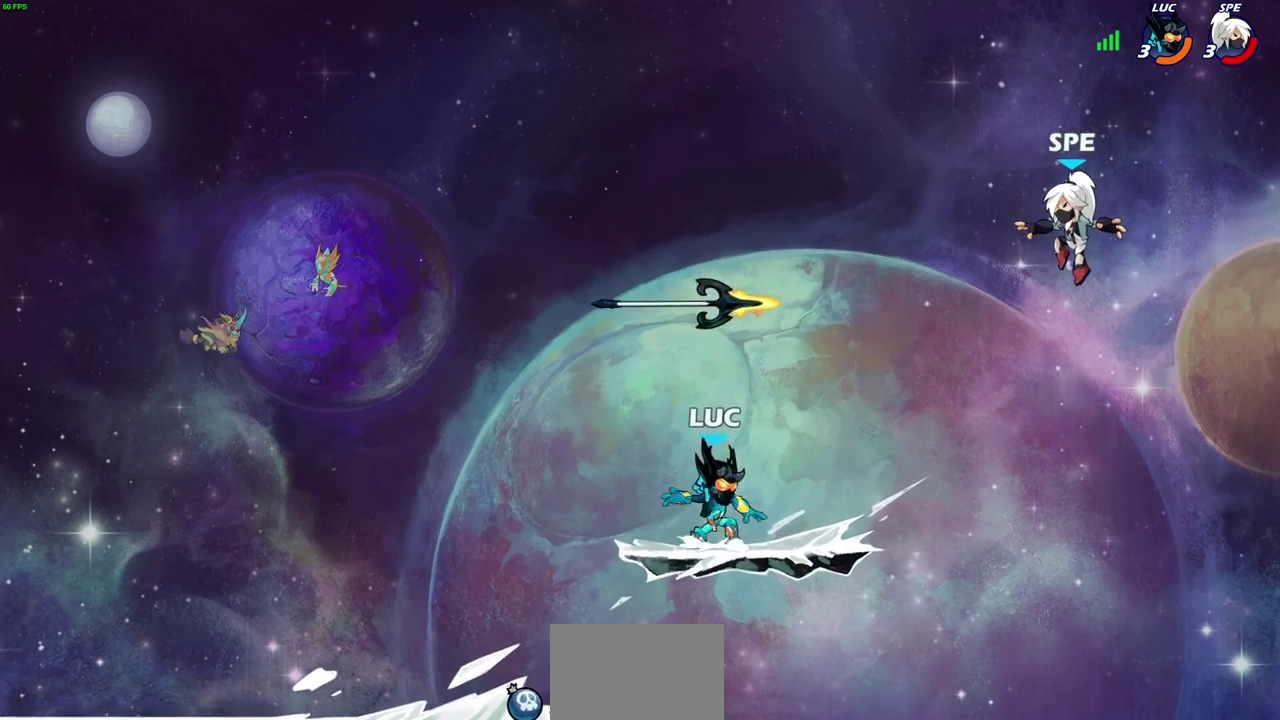
{"dt_ms": 300, "buttons": [], "left_stick": "down", "right_stick": "center"}
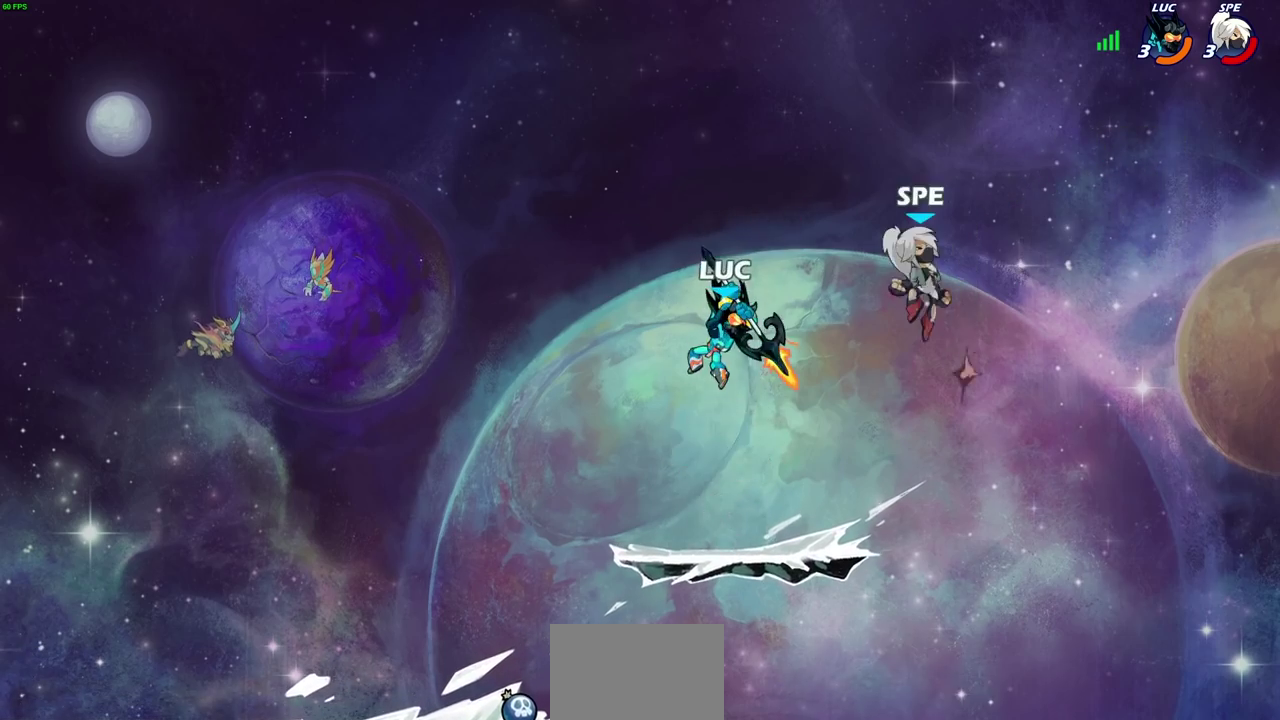
{"dt_ms": 800, "buttons": ["CROSS"], "left_stick": "up", "right_stick": "center"}
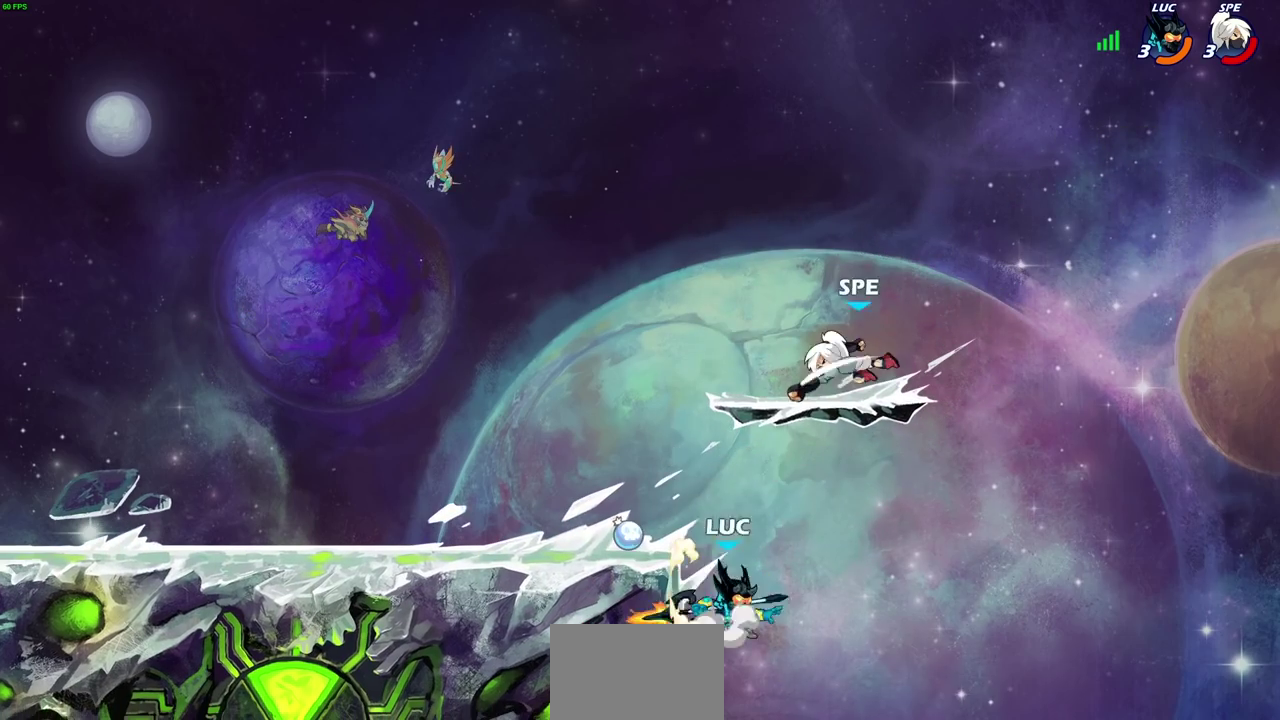
{"dt_ms": 400, "buttons": ["CIRCLE"], "left_stick": "center", "right_stick": "center", "events": [[17, "left_stick", "center"], [150, "CROSS", "up"], [183, "left_stick", "left"], [233, "CIRCLE", "down"], [233, "R2", "down"], [333, "left_stick", "center"], [400, "R2", "up"]]}
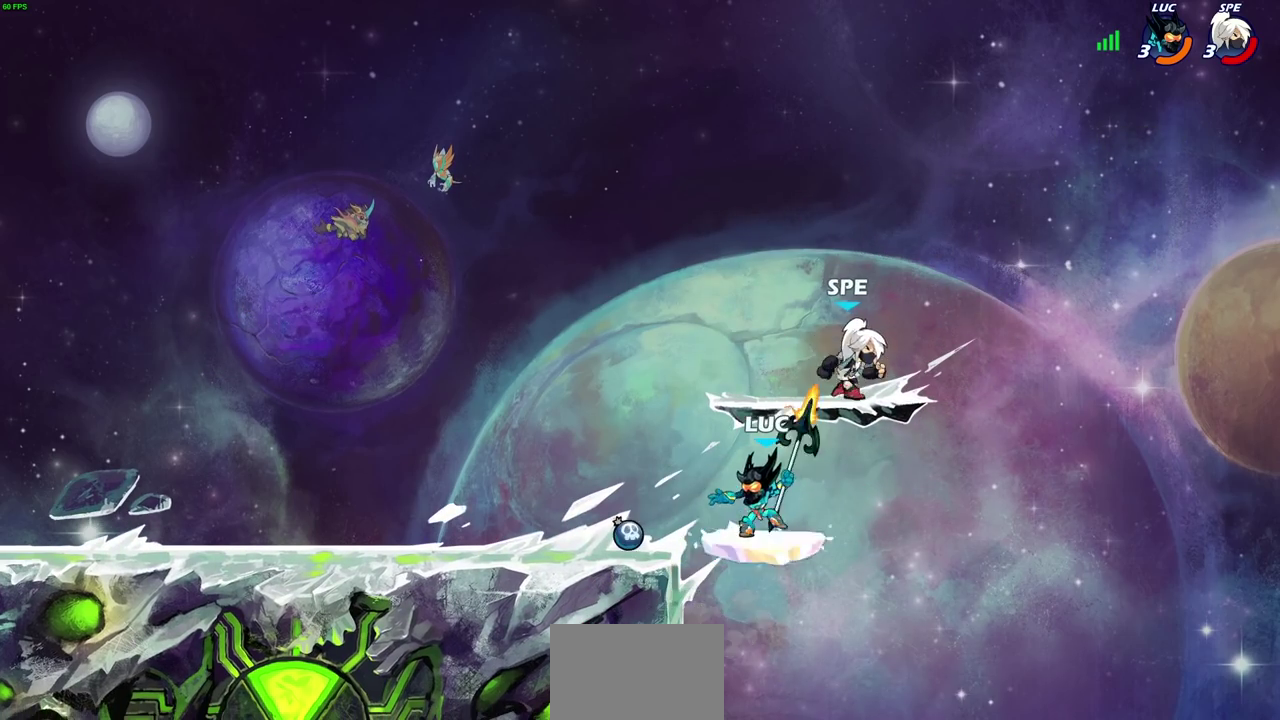
{"dt_ms": 300, "buttons": [], "left_stick": "center", "right_stick": "center", "events": [[17, "CIRCLE", "up"]]}
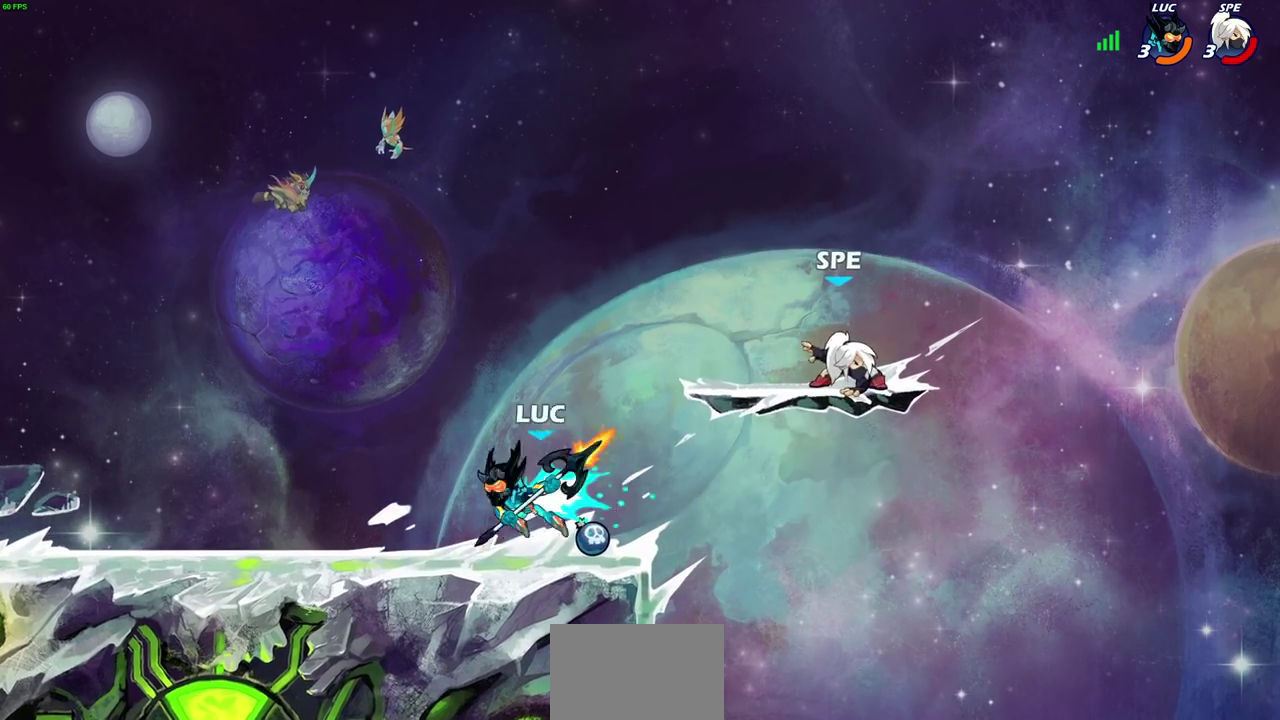
{"dt_ms": 800, "buttons": [], "left_stick": "center", "right_stick": "center", "events": [[450, "left_stick", "right"], [567, "SQUARE", "down"], [567, "left_stick", "down"], [633, "SQUARE", "up"], [650, "left_stick", "center"]]}
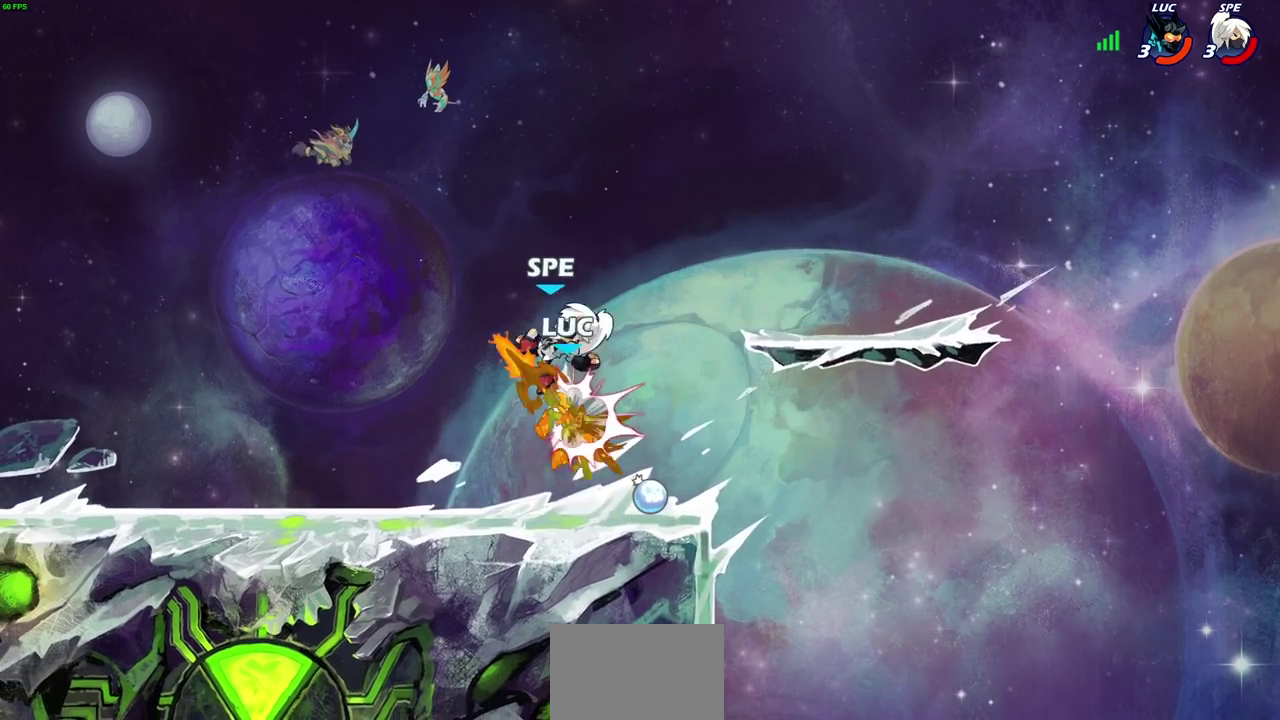
{"dt_ms": 400, "buttons": ["SQUARE"], "left_stick": "down-left", "right_stick": "center", "events": [[367, "SQUARE", "down"], [367, "left_stick", "down-left"]]}
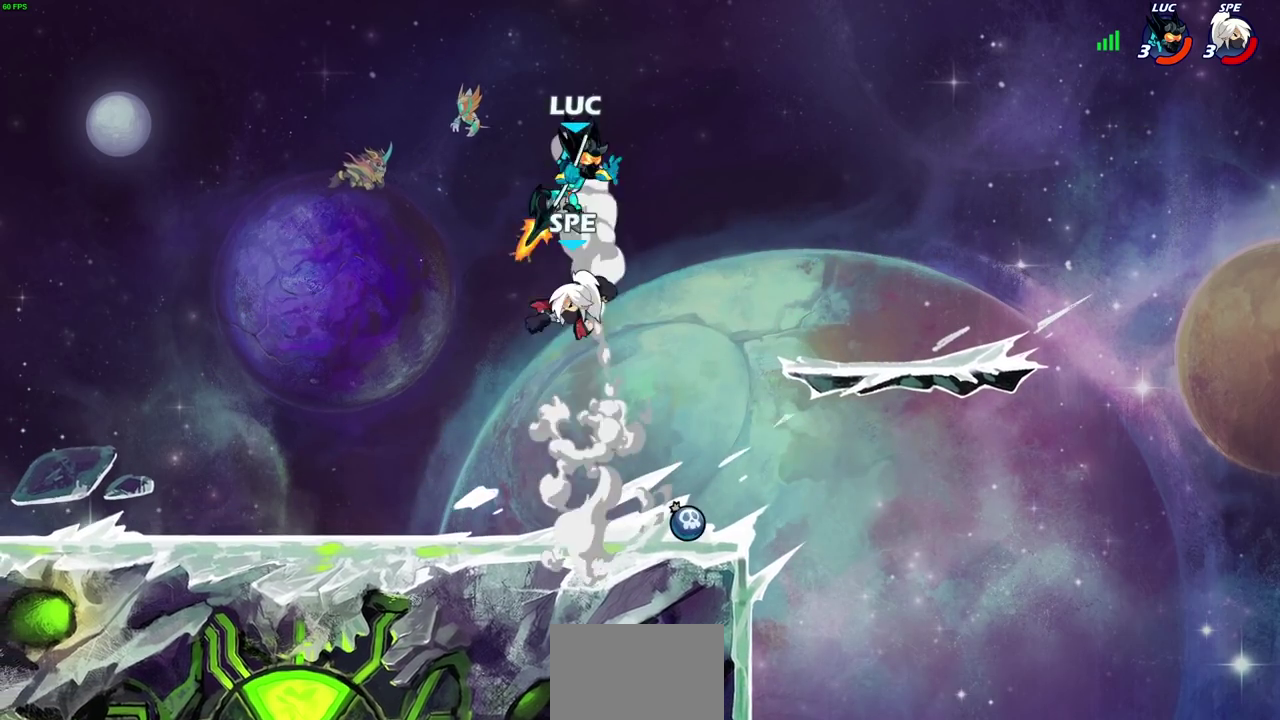
{"dt_ms": 300, "buttons": [], "left_stick": "center", "right_stick": "center", "events": [[50, "SQUARE", "up"], [83, "left_stick", "center"]]}
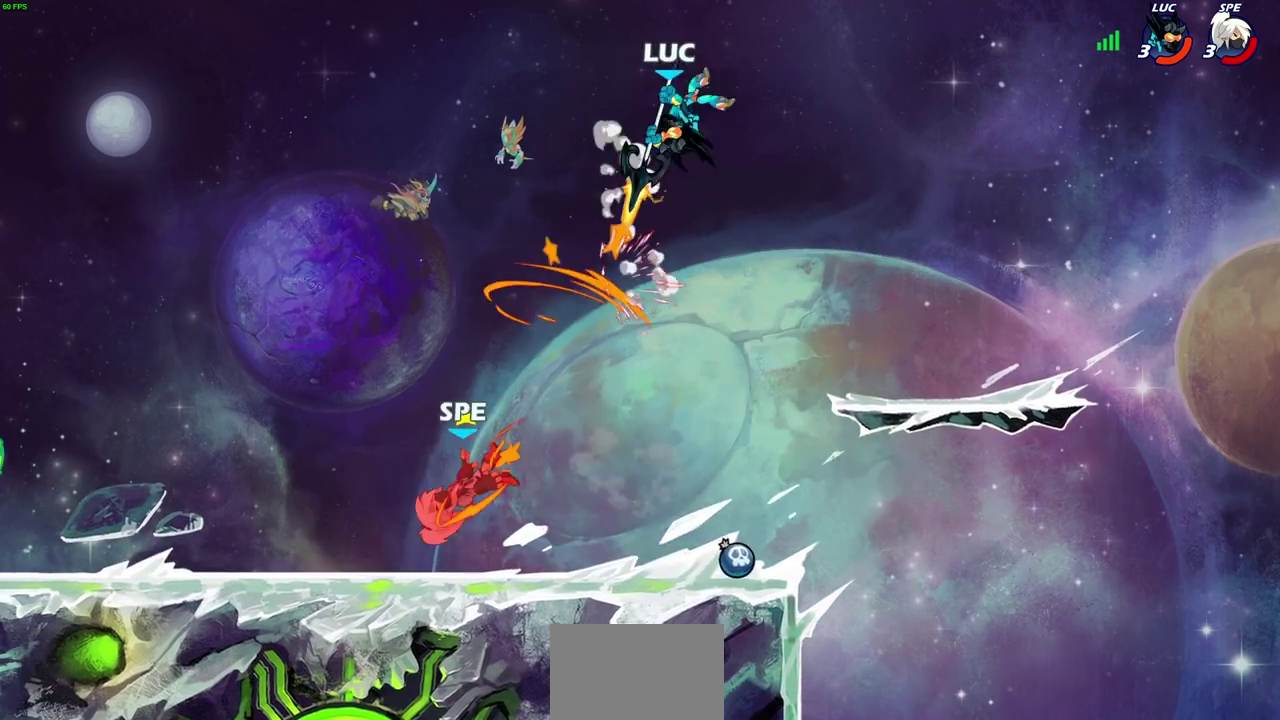
{"dt_ms": 800, "buttons": [], "left_stick": "center", "right_stick": "center", "events": [[133, "left_stick", "left"], [217, "left_stick", "down-left"], [417, "R1", "down"], [467, "R1", "up"], [467, "left_stick", "center"]]}
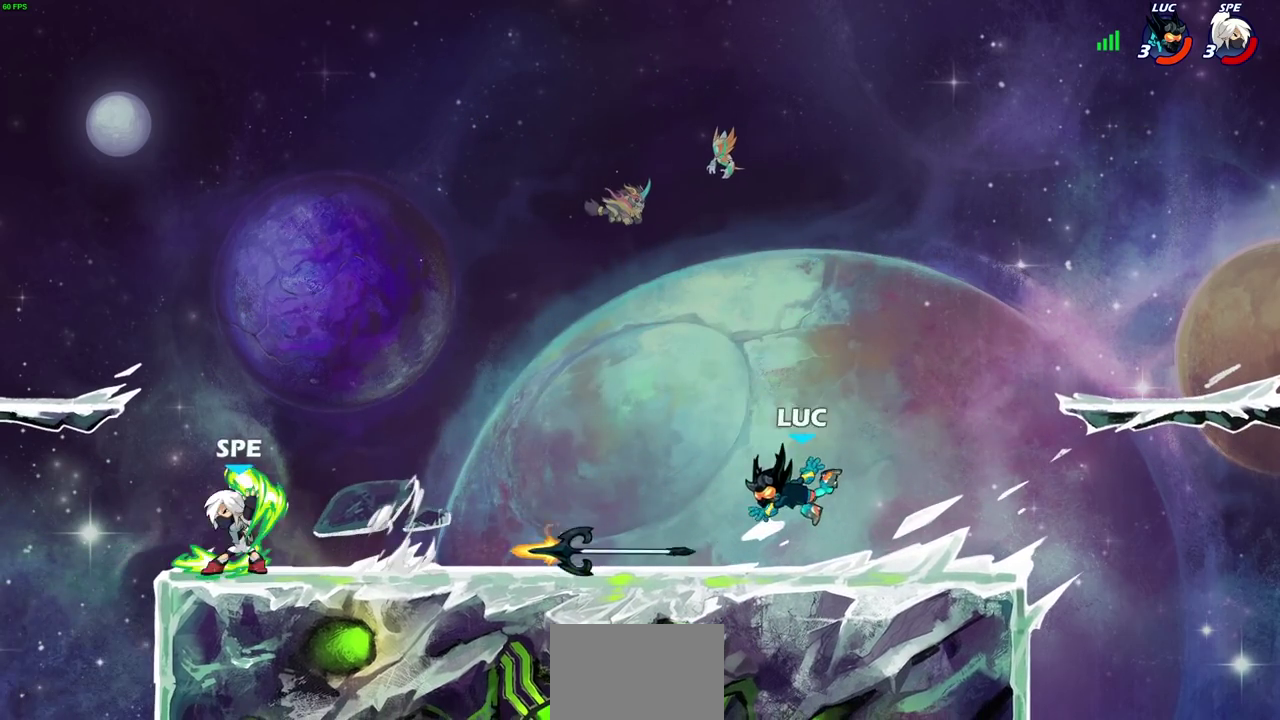
{"dt_ms": 400, "buttons": [], "left_stick": "up-right", "right_stick": "center", "events": [[50, "left_stick", "left"], [117, "R2", "down"], [283, "R2", "up"], [317, "left_stick", "up-right"]]}